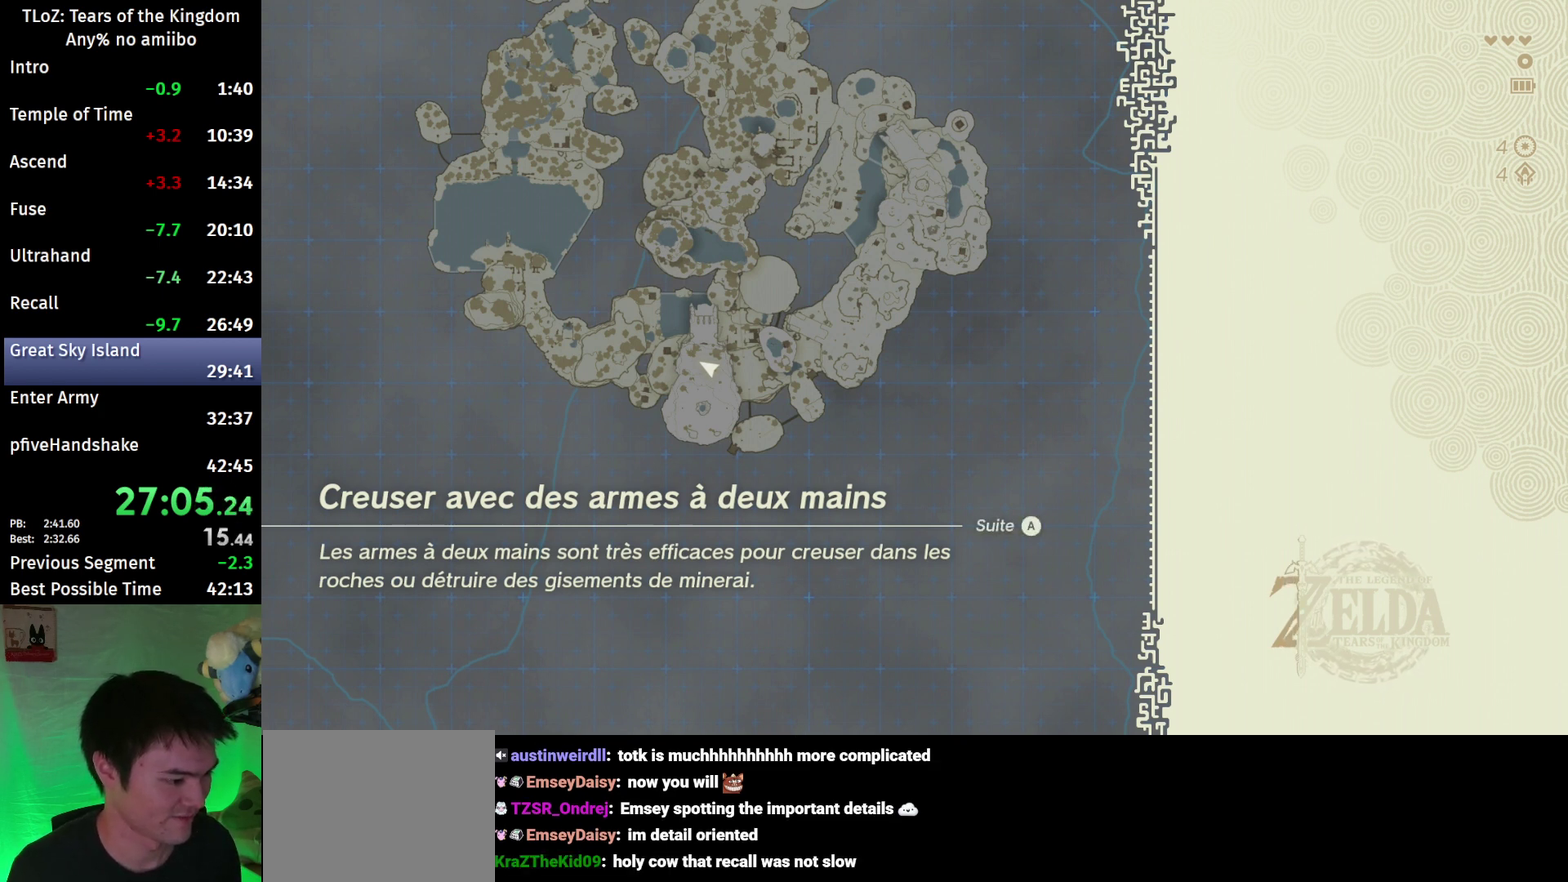
Gameplay with a controller (Nintendo layout); each line is a JSON object with the inputs held at the frame after it. "events" lists button and stick changes between this image and that frame as [ms after this image, input, new state], when the widget could be followed in between. This overlay highlights the sticks when they move; stick clicks (L3 R3) are not distinguishable. Not read: L3 R3.
{"buttons": [], "left_stick": "up", "right_stick": "center", "events": [[133, "left_stick", "up"]]}
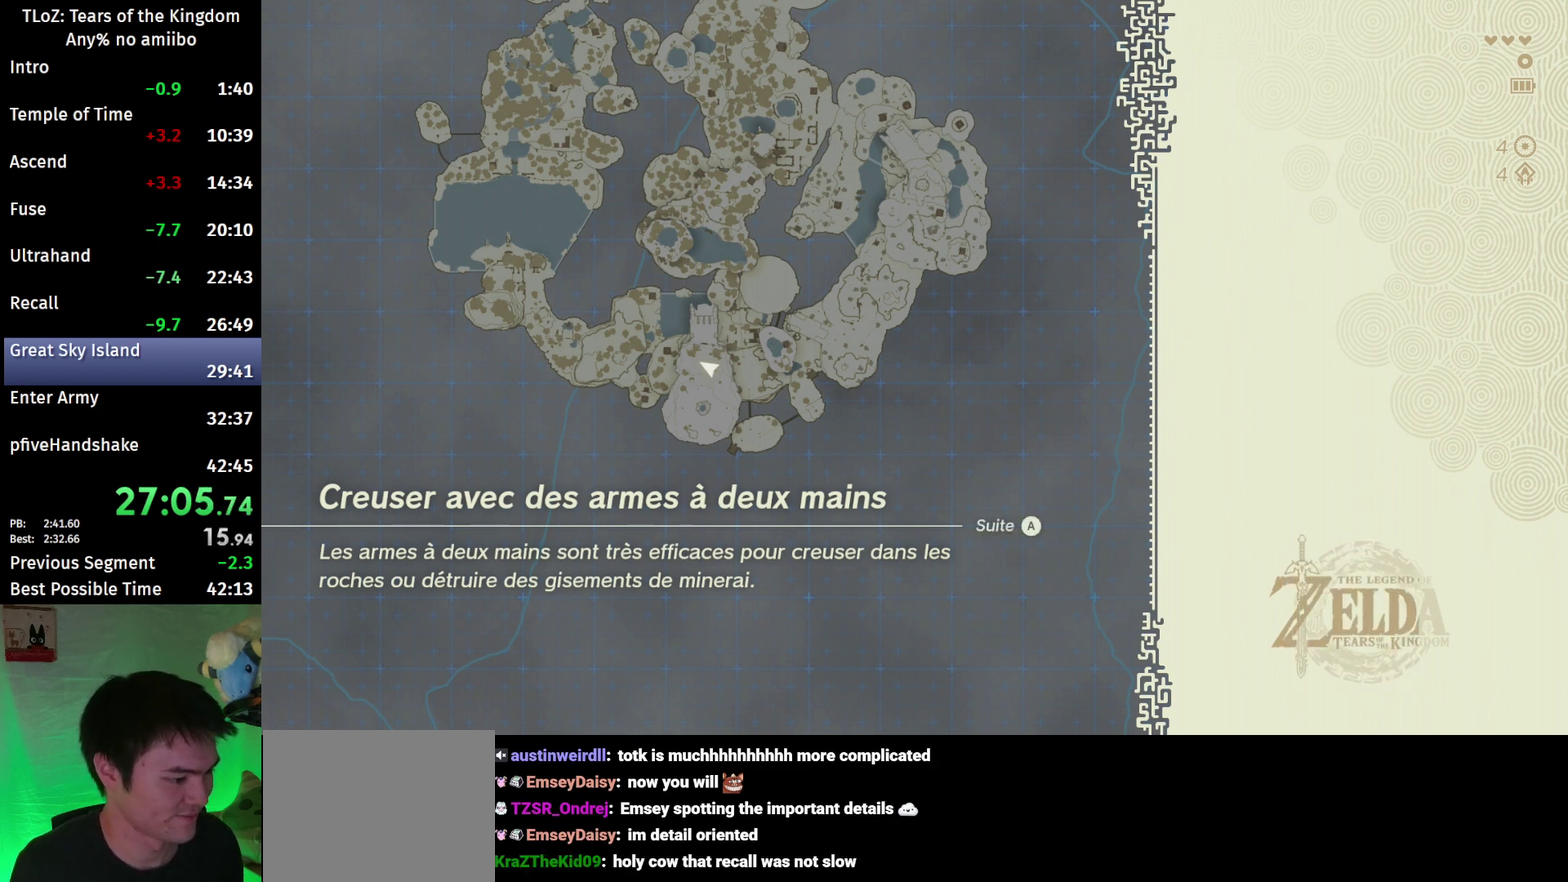
{"buttons": [], "left_stick": "up", "right_stick": "center"}
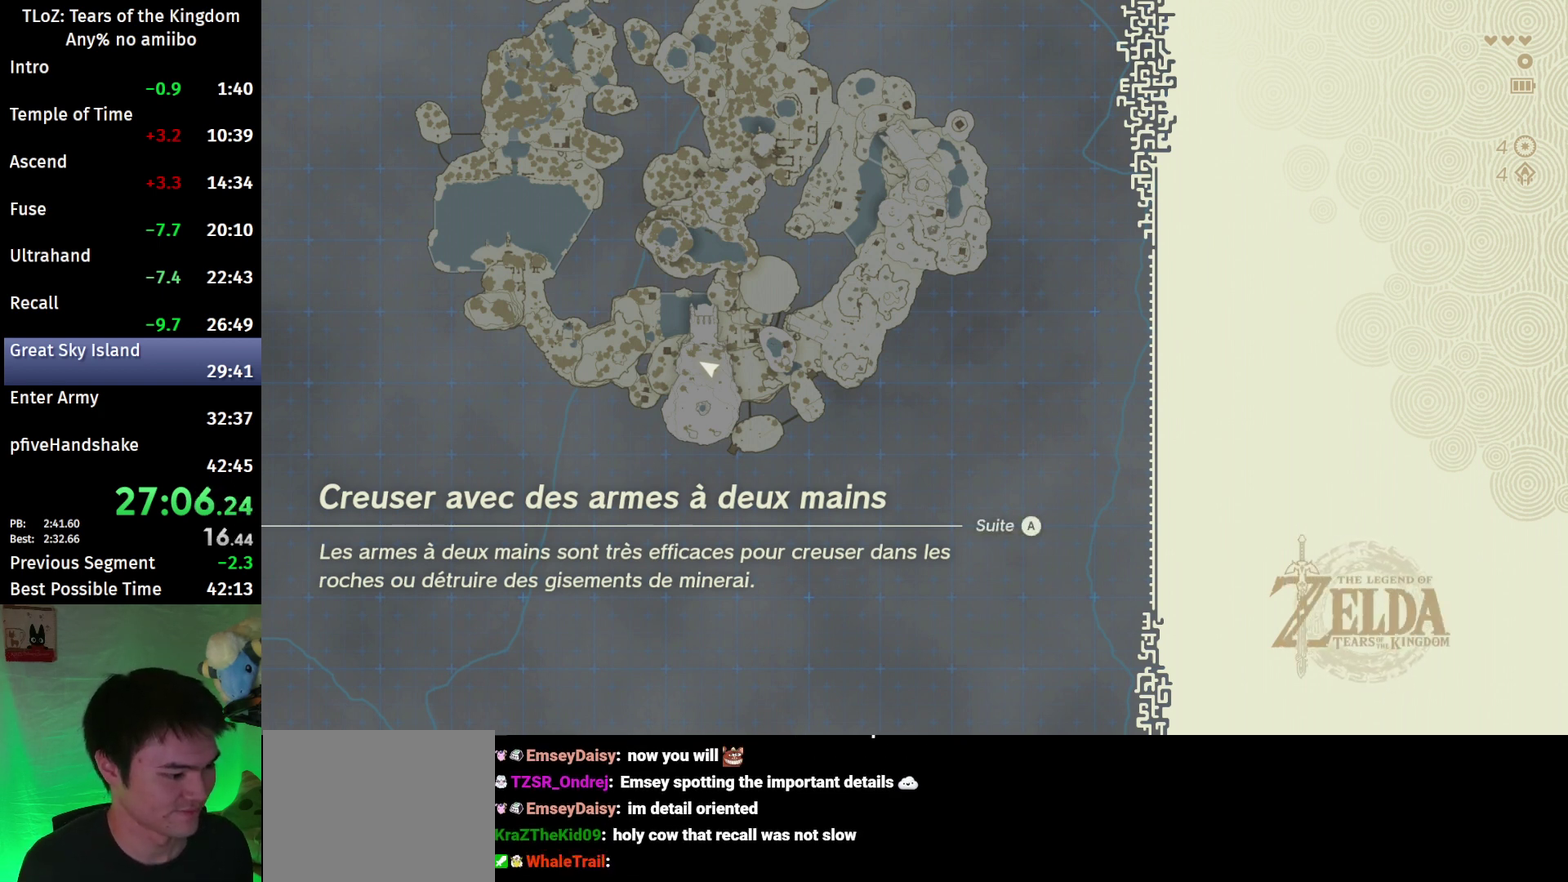
{"buttons": [], "left_stick": "up", "right_stick": "center"}
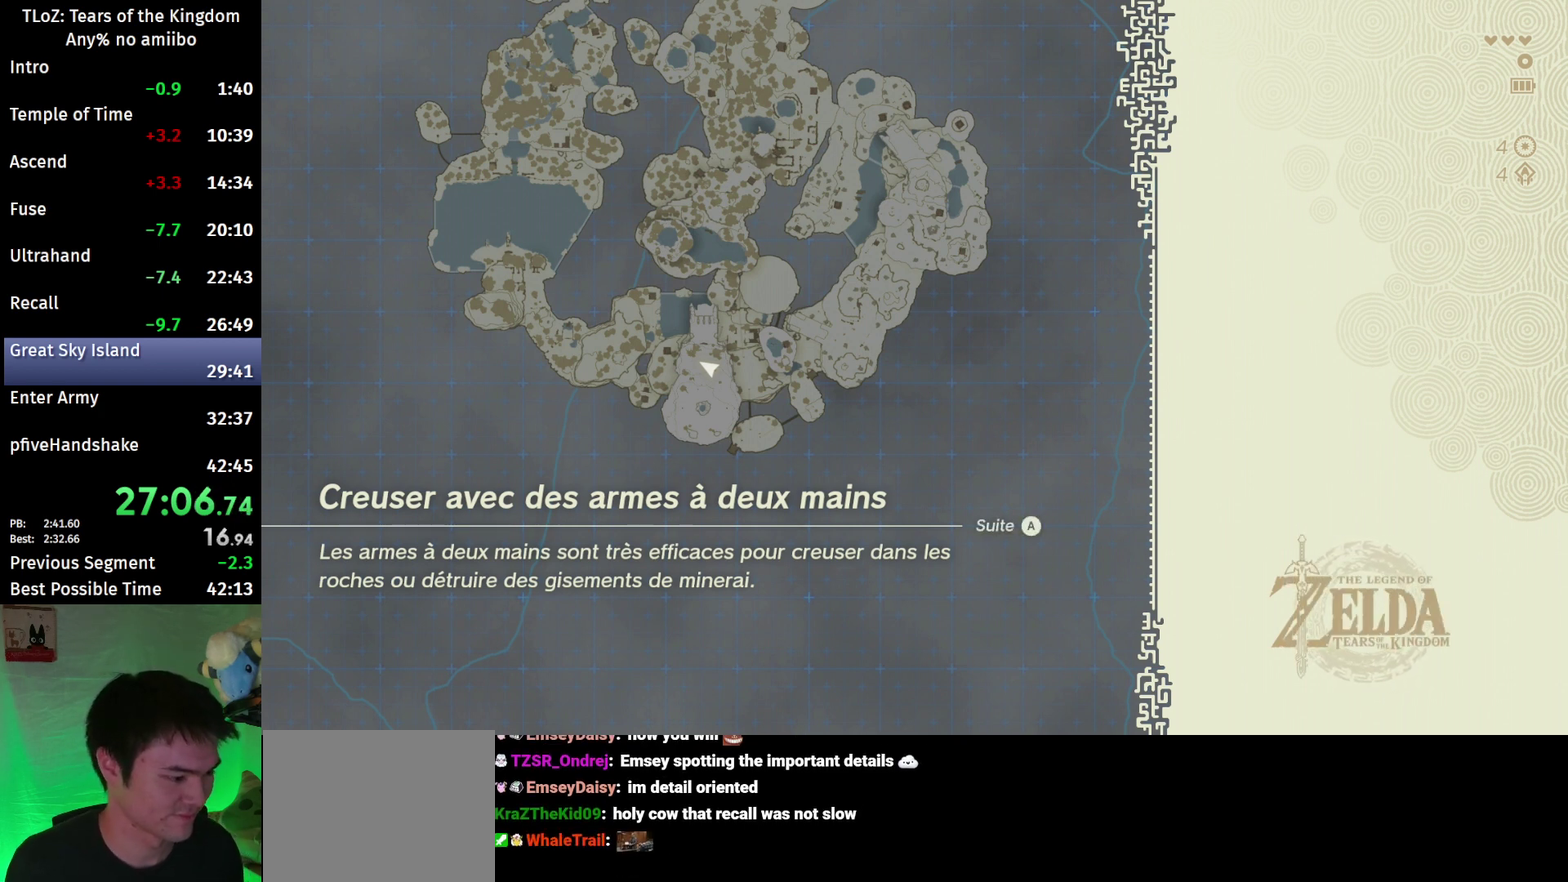
{"buttons": [], "left_stick": "up", "right_stick": "center"}
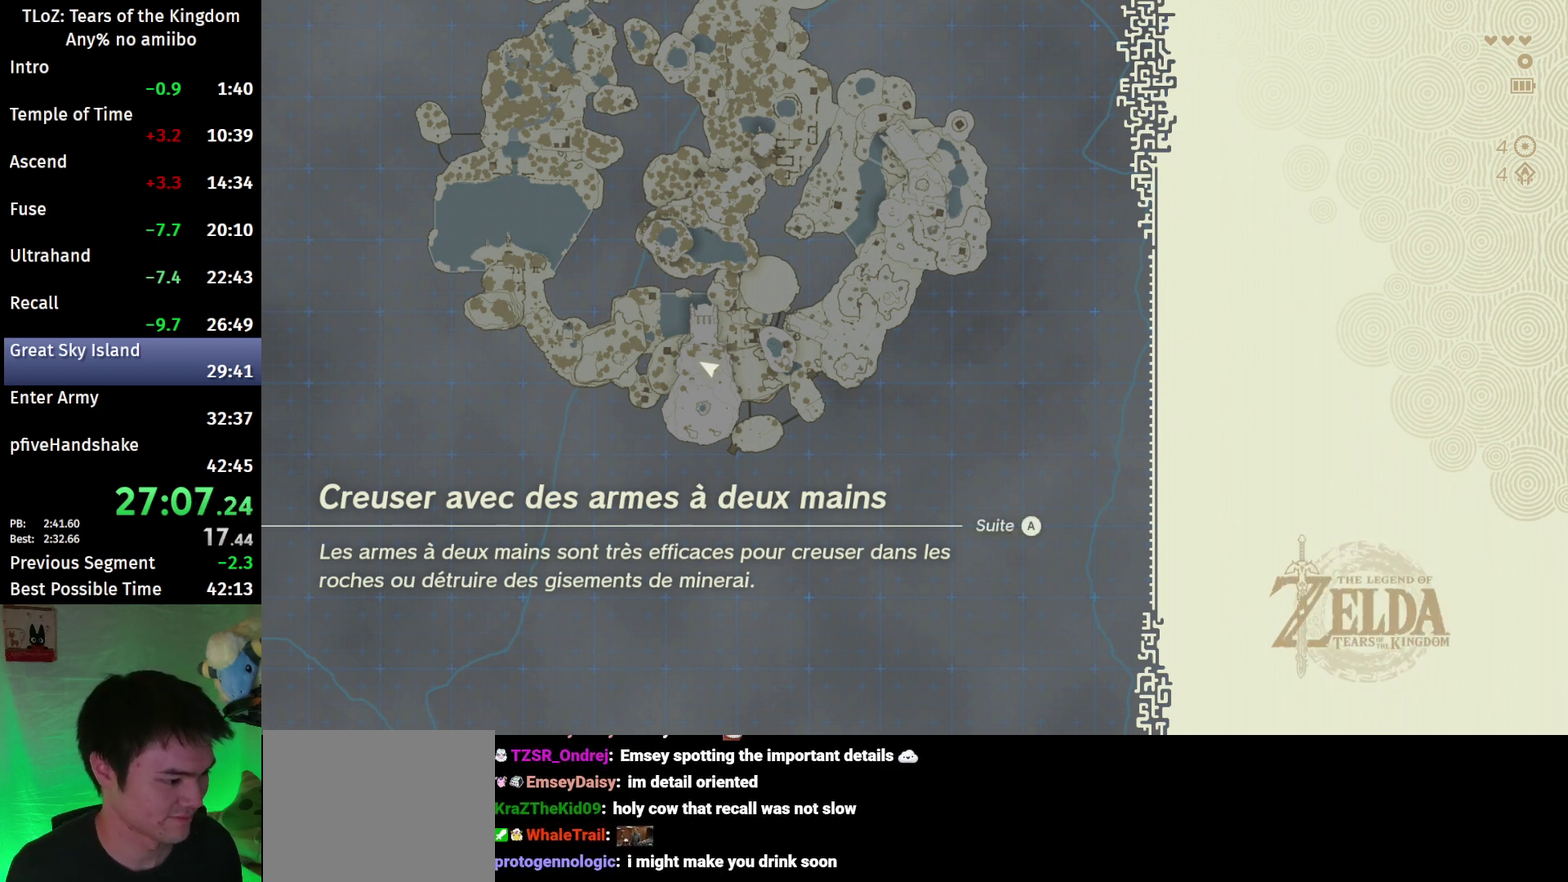
{"buttons": [], "left_stick": "up", "right_stick": "center"}
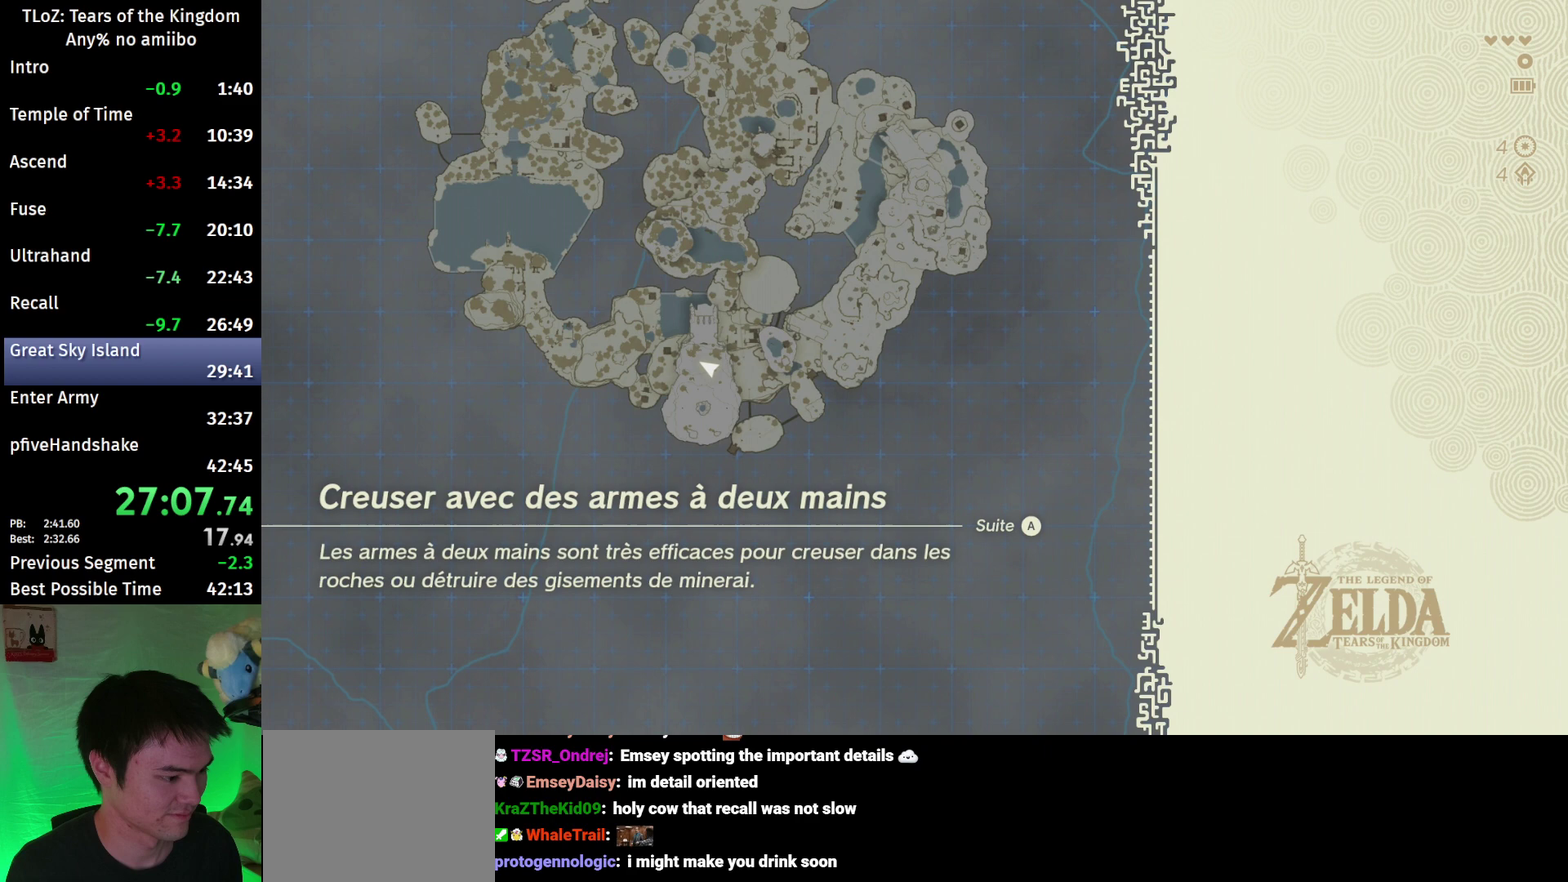
{"buttons": [], "left_stick": "up", "right_stick": "center"}
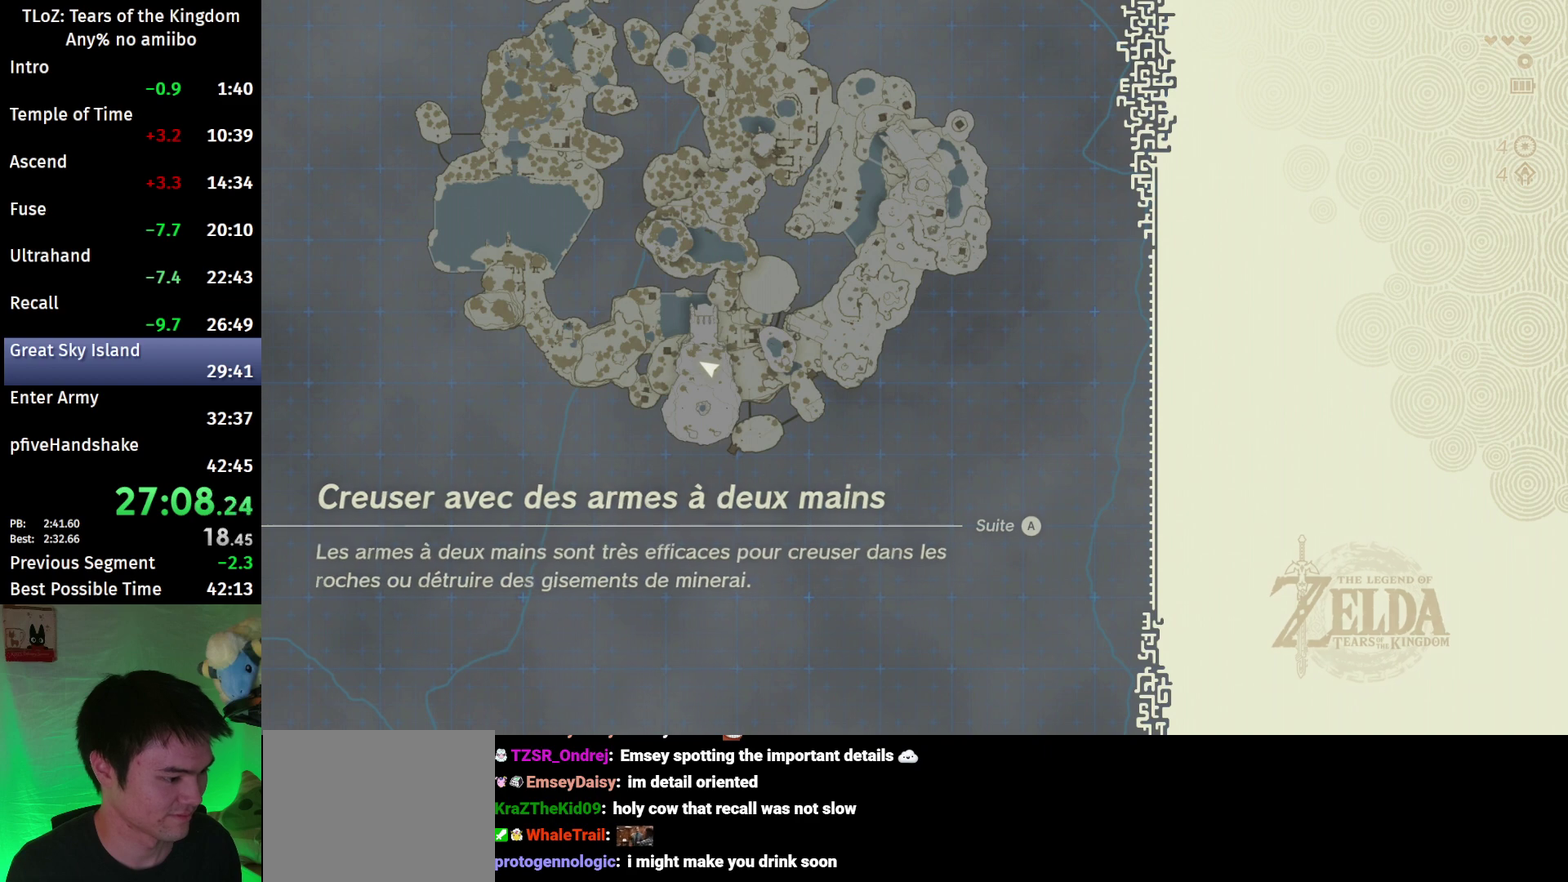
{"buttons": [], "left_stick": "up", "right_stick": "center"}
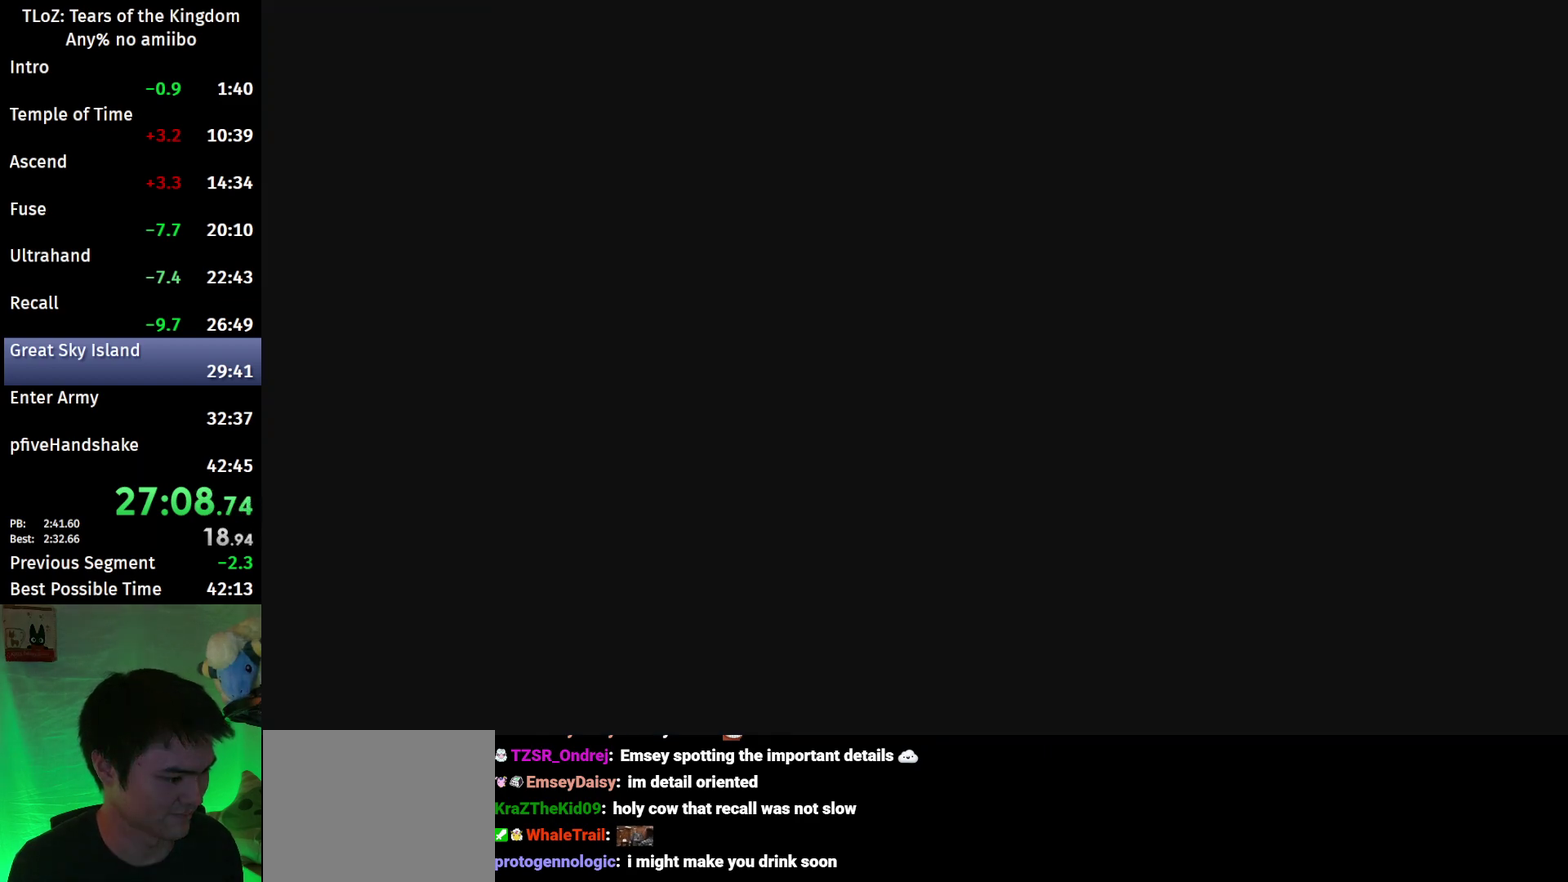
{"buttons": [], "left_stick": "up", "right_stick": "center"}
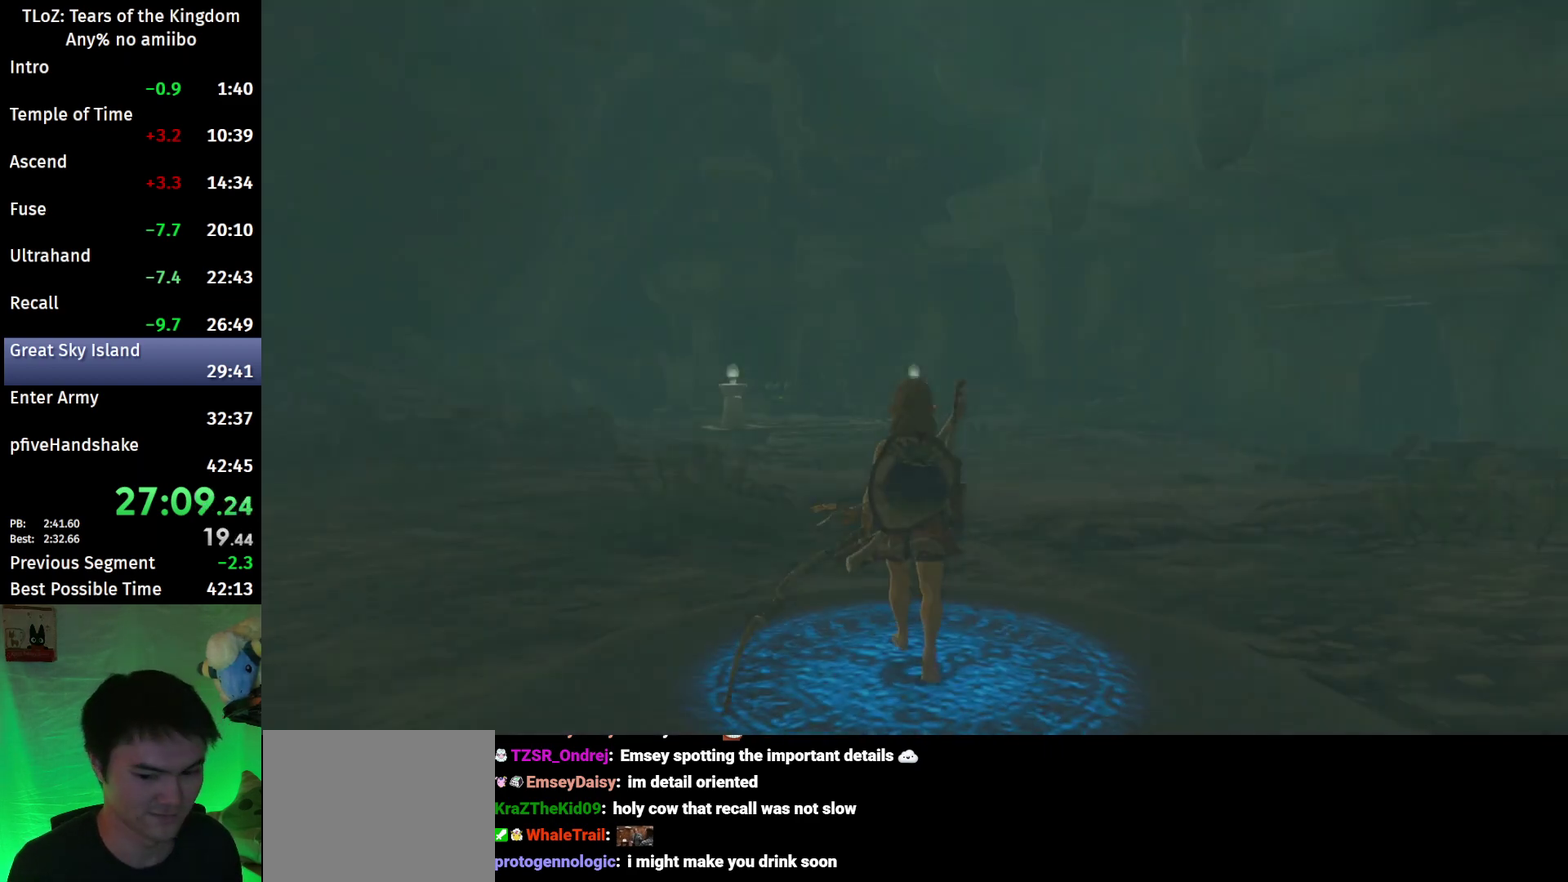
{"buttons": [], "left_stick": "up", "right_stick": "center"}
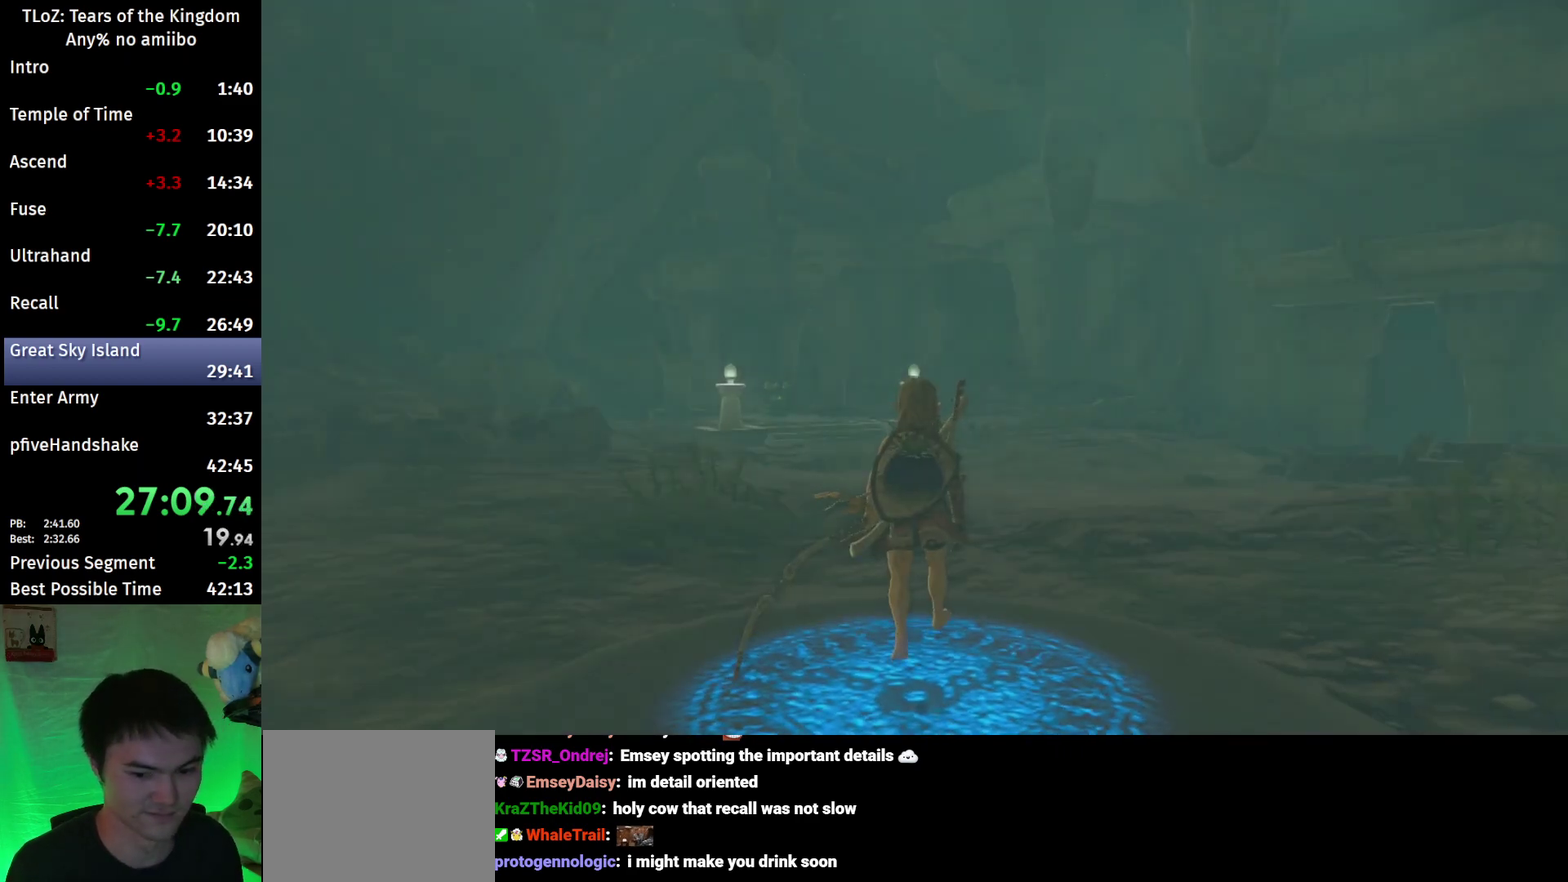
{"buttons": [], "left_stick": "up", "right_stick": "center"}
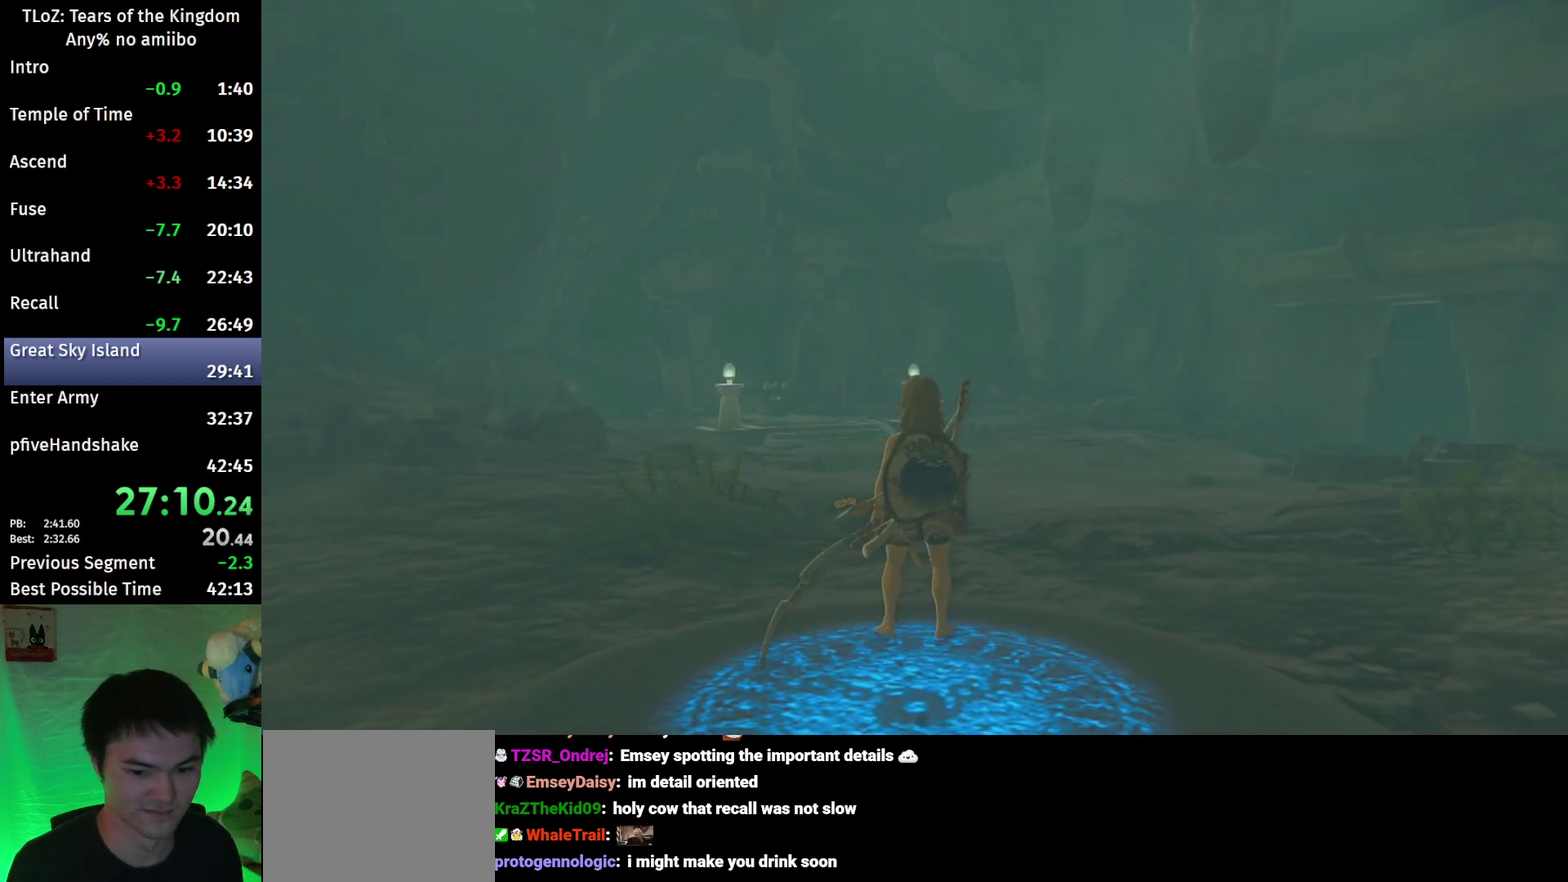
{"buttons": [], "left_stick": "up", "right_stick": "center"}
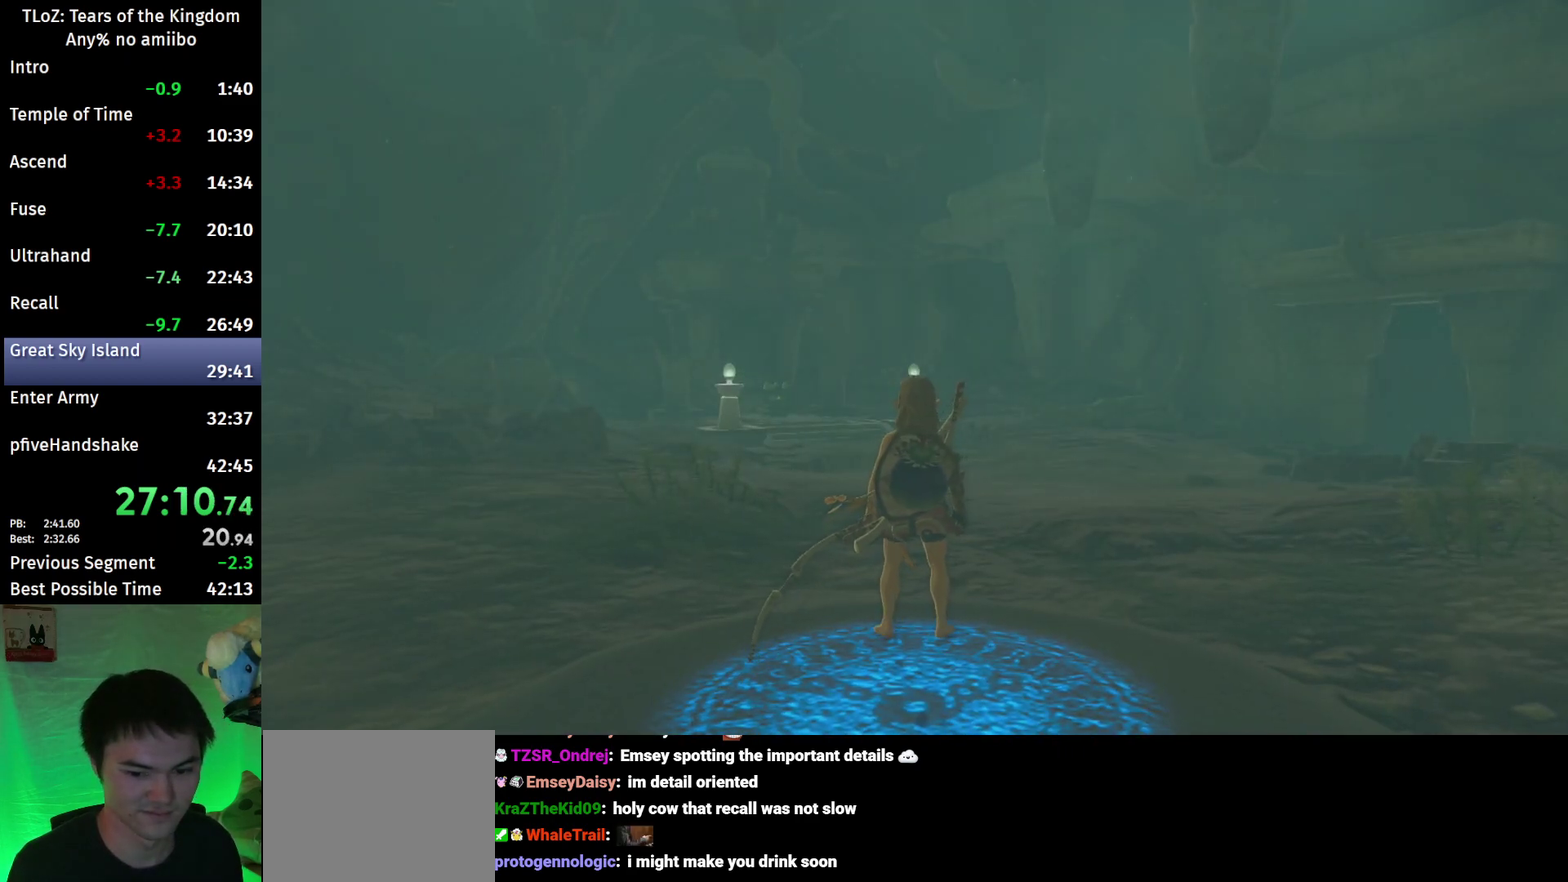
{"buttons": [], "left_stick": "up", "right_stick": "center"}
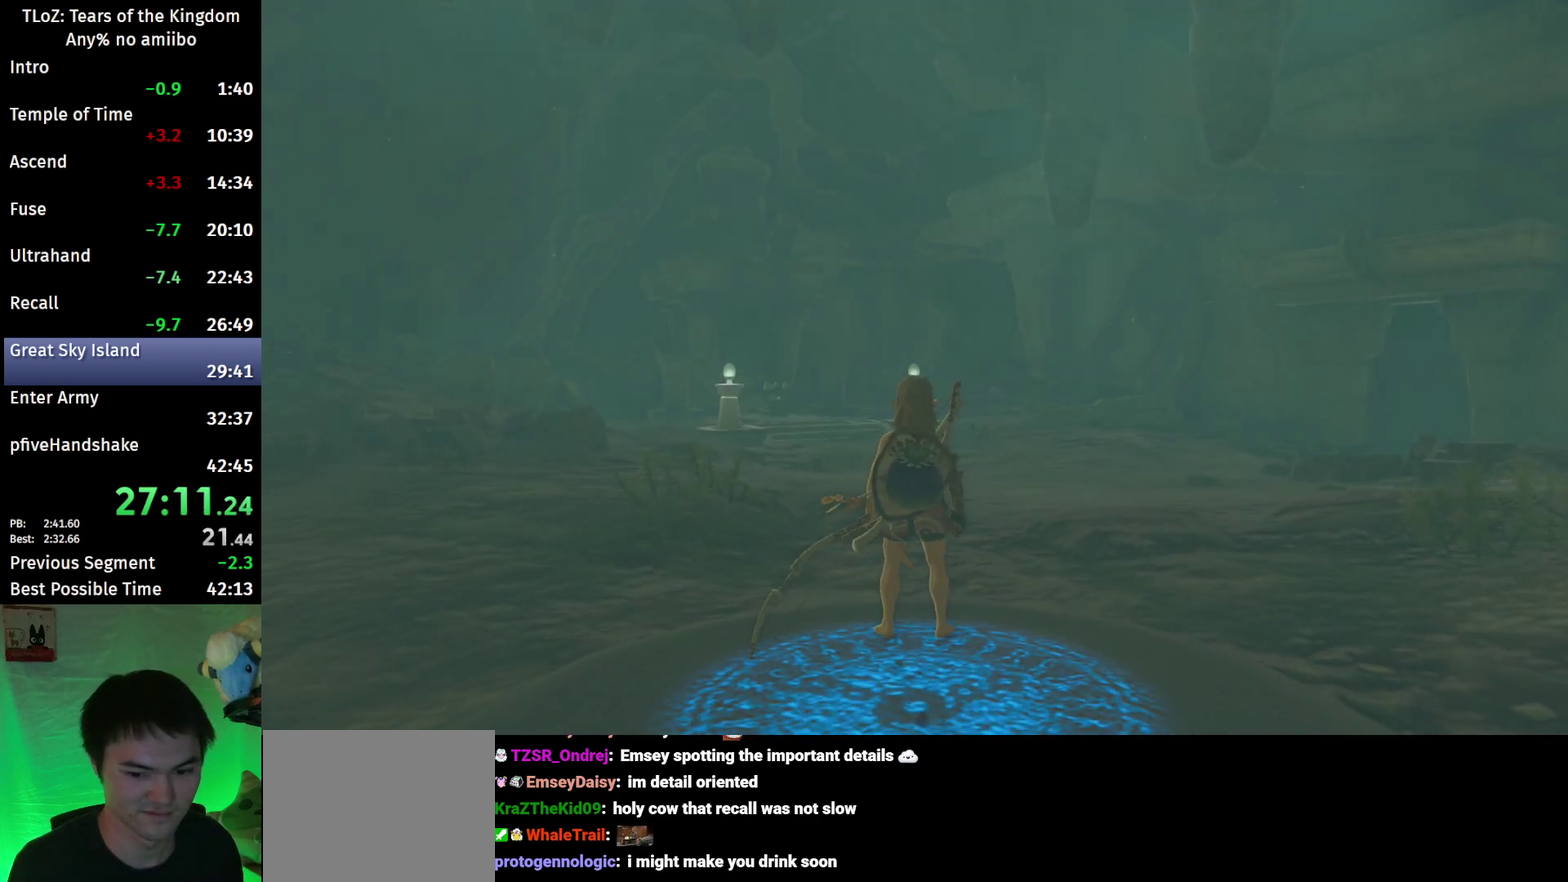
{"buttons": ["SELECT"], "left_stick": "up", "right_stick": "center", "events": [[333, "START", "down"], [367, "SELECT", "down"], [467, "START", "up"]]}
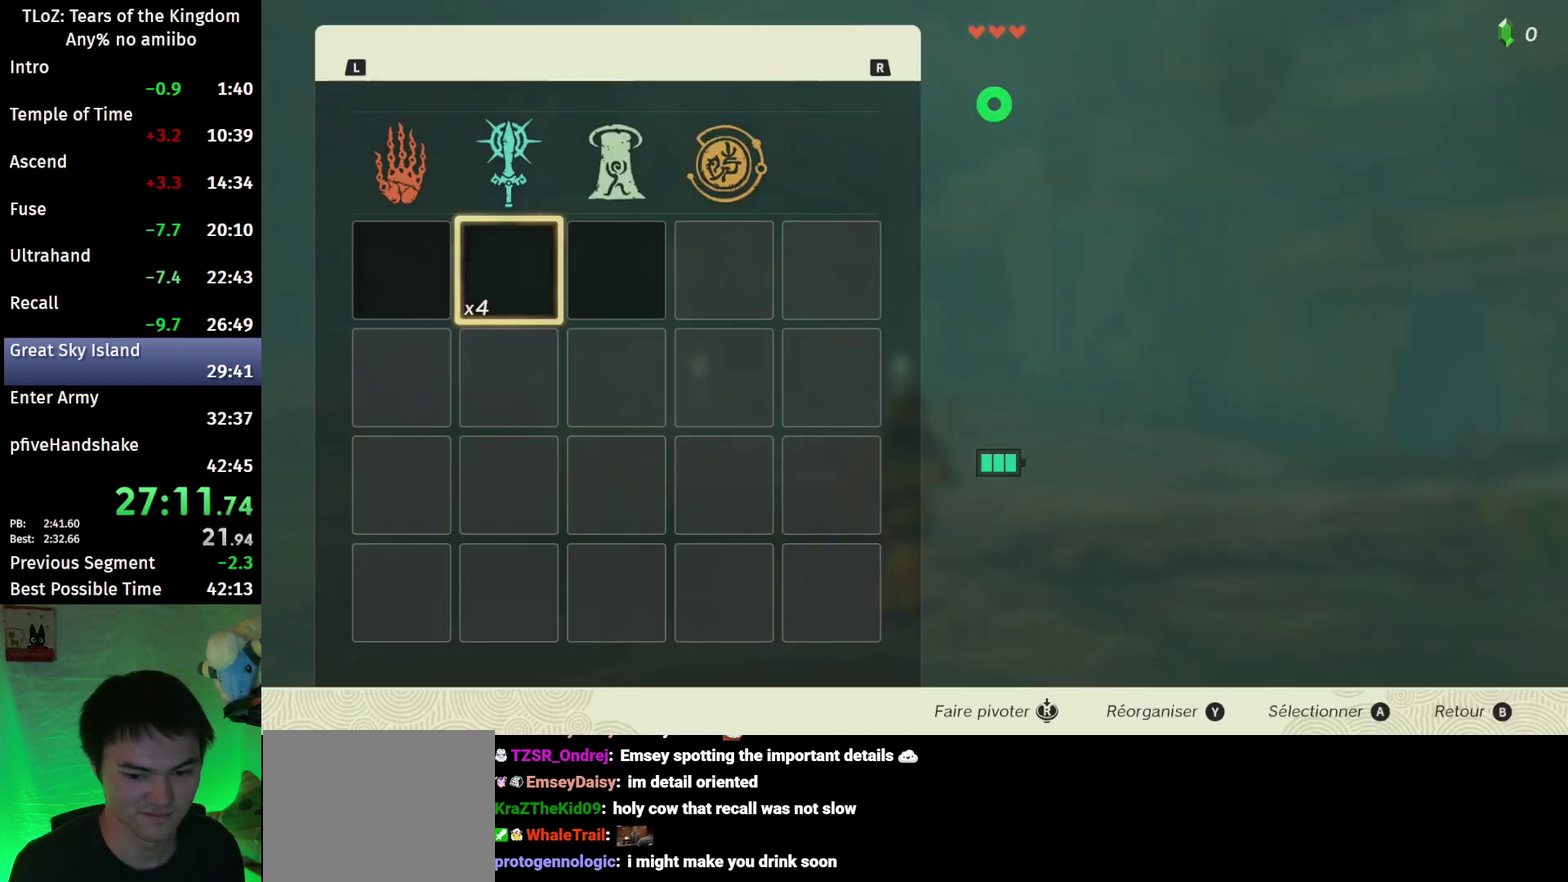
{"buttons": [], "left_stick": "center", "right_stick": "center", "events": [[33, "SELECT", "up"], [33, "left_stick", "center"]]}
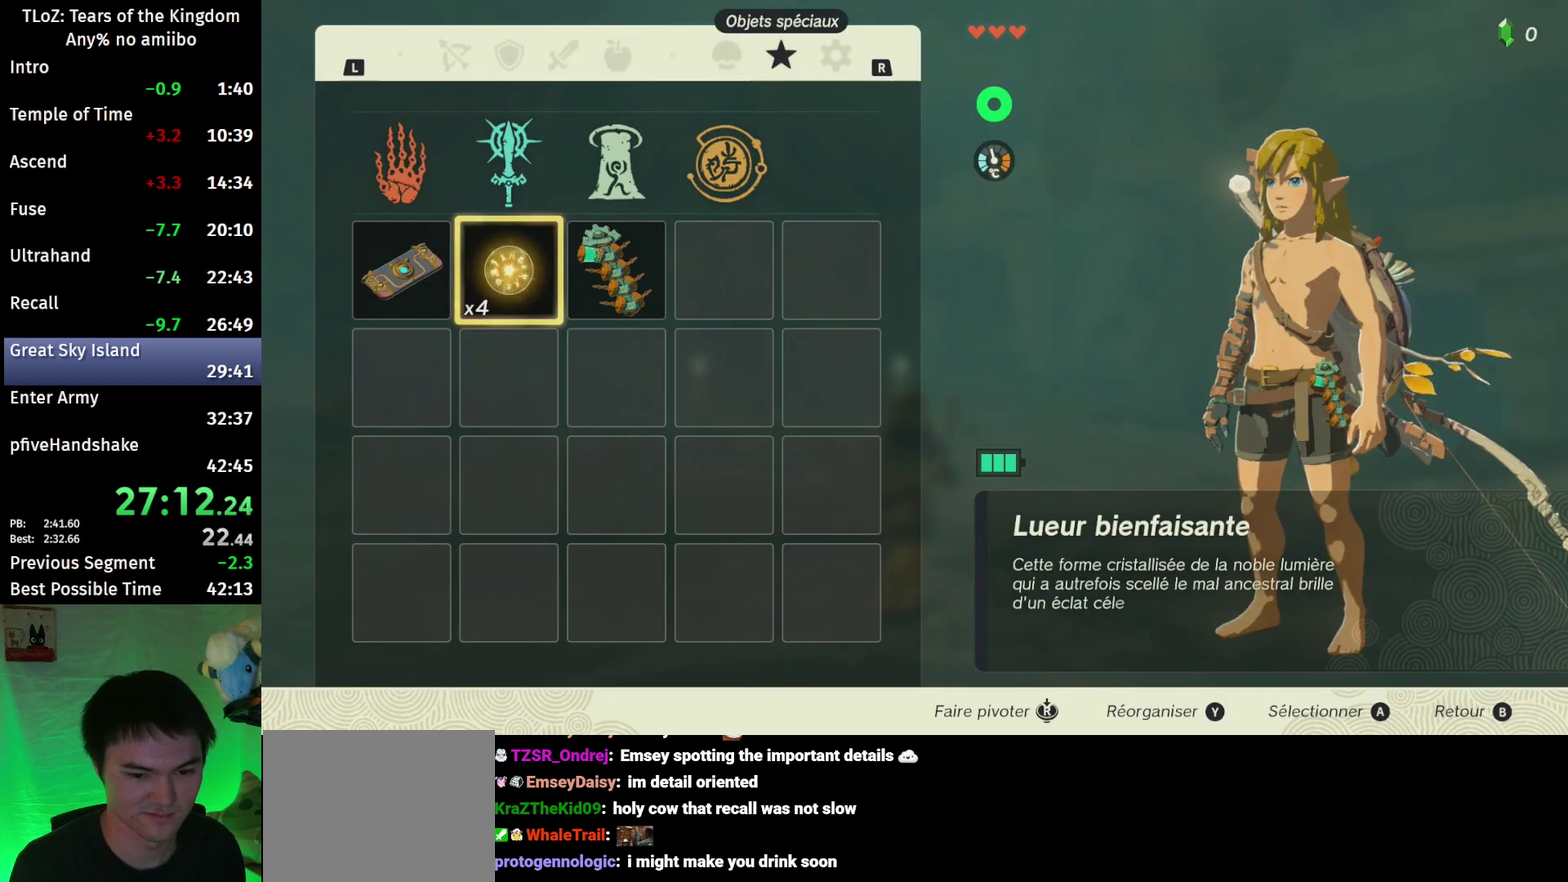
{"buttons": ["R1"], "left_stick": "up", "right_stick": "center", "events": [[67, "SELECT", "down"], [267, "SELECT", "up"], [433, "R1", "down"], [467, "left_stick", "up"]]}
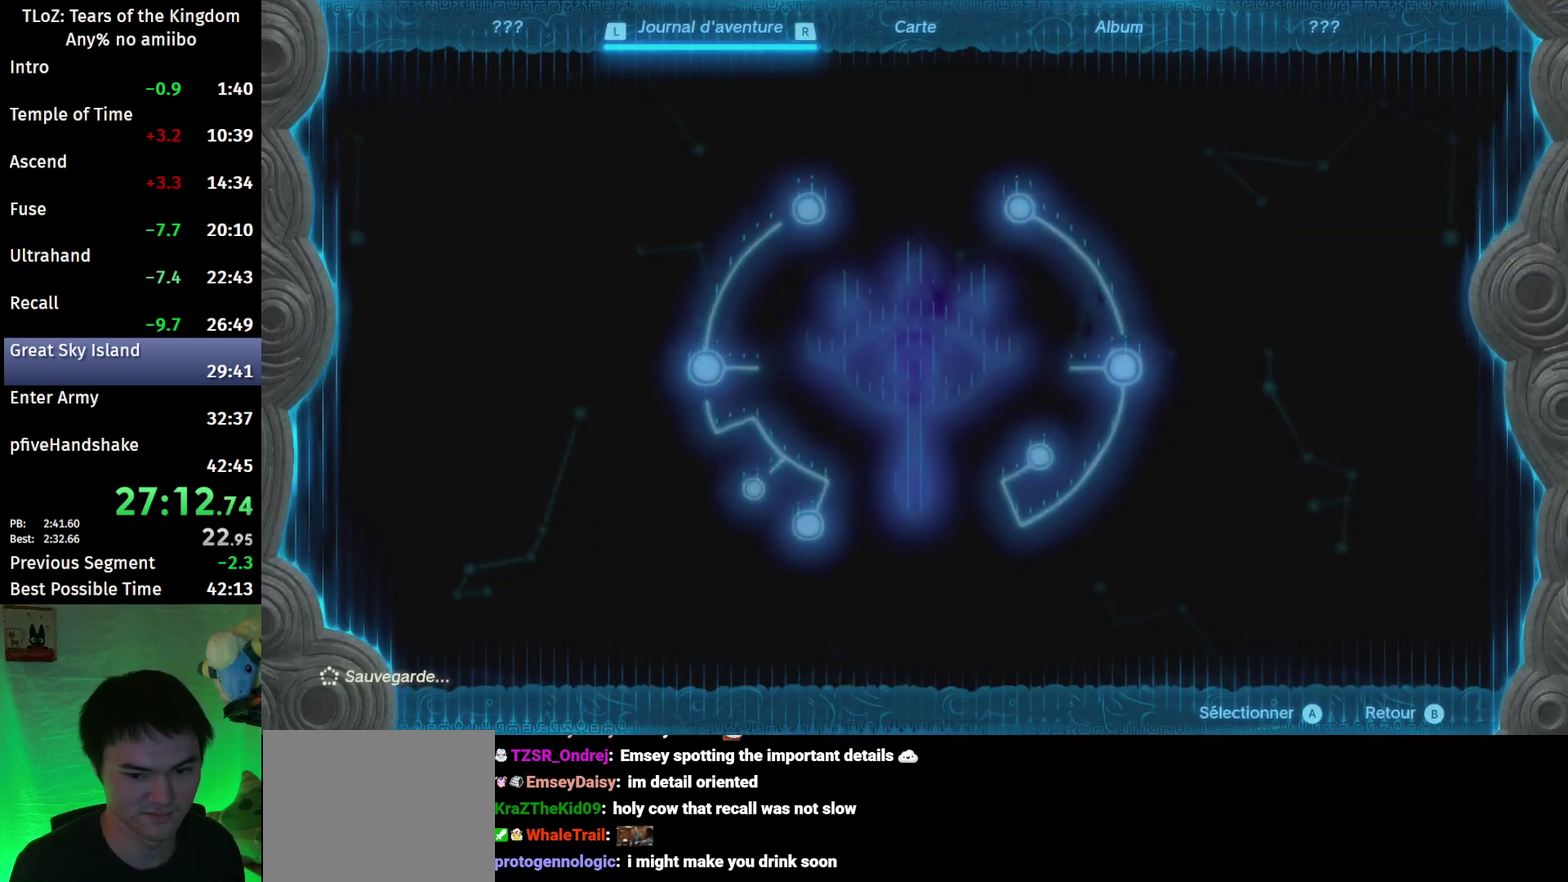
{"buttons": [], "left_stick": "up", "right_stick": "down", "events": [[33, "R1", "up"], [233, "right_stick", "down"], [333, "right_stick", "center"], [400, "right_stick", "down"]]}